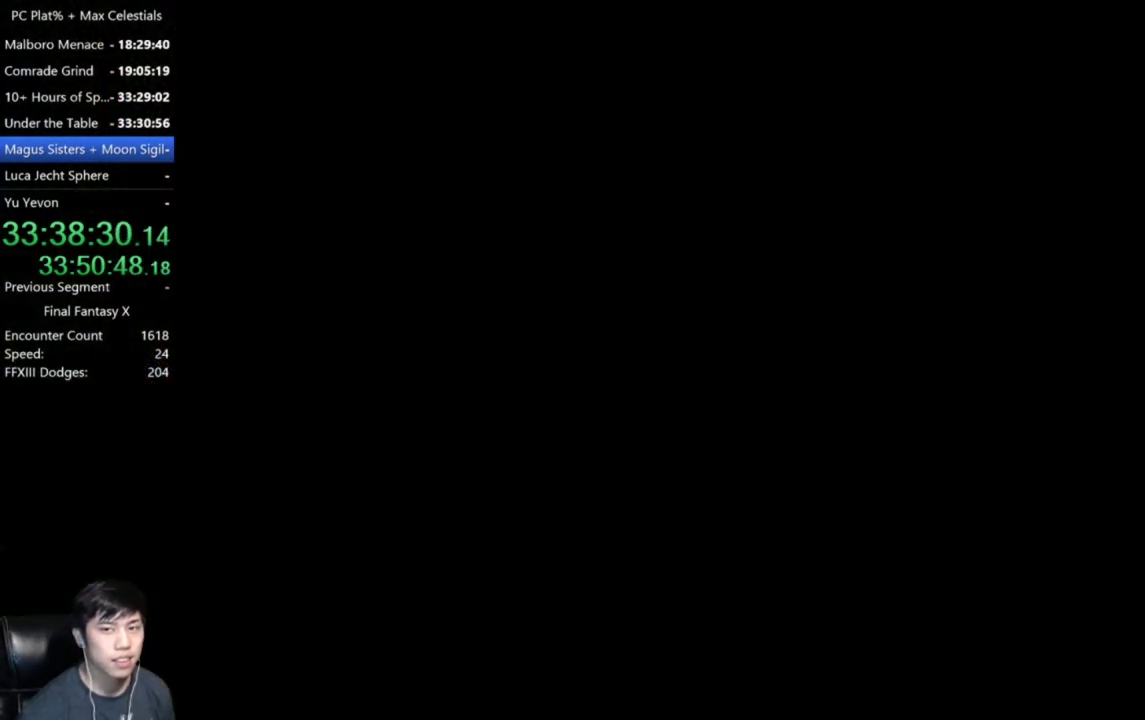
Gameplay with a controller (Xbox layout); each line is a JSON object with the inputs held at the frame after it. "events" lists button and stick changes between this image and that frame as [ms after this image, input, new state], when the widget could be followed in between. Not read: START.
{"buttons": [], "left_stick": "up", "right_stick": "center"}
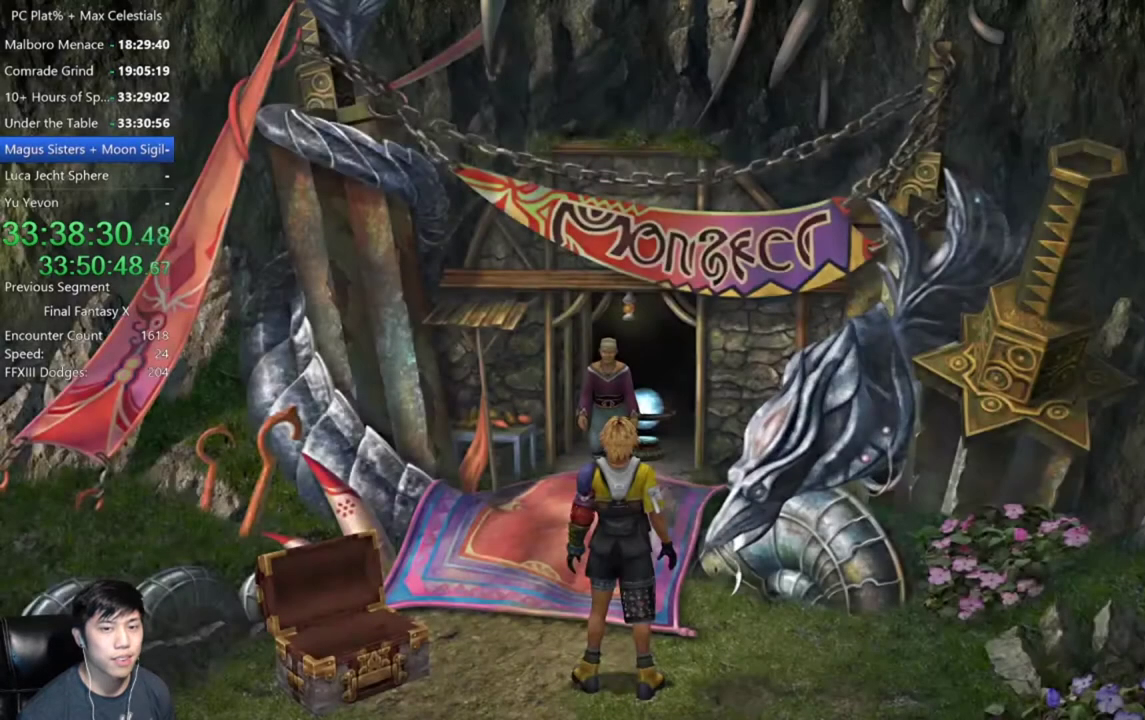
{"buttons": [], "left_stick": "up", "right_stick": "center", "events": []}
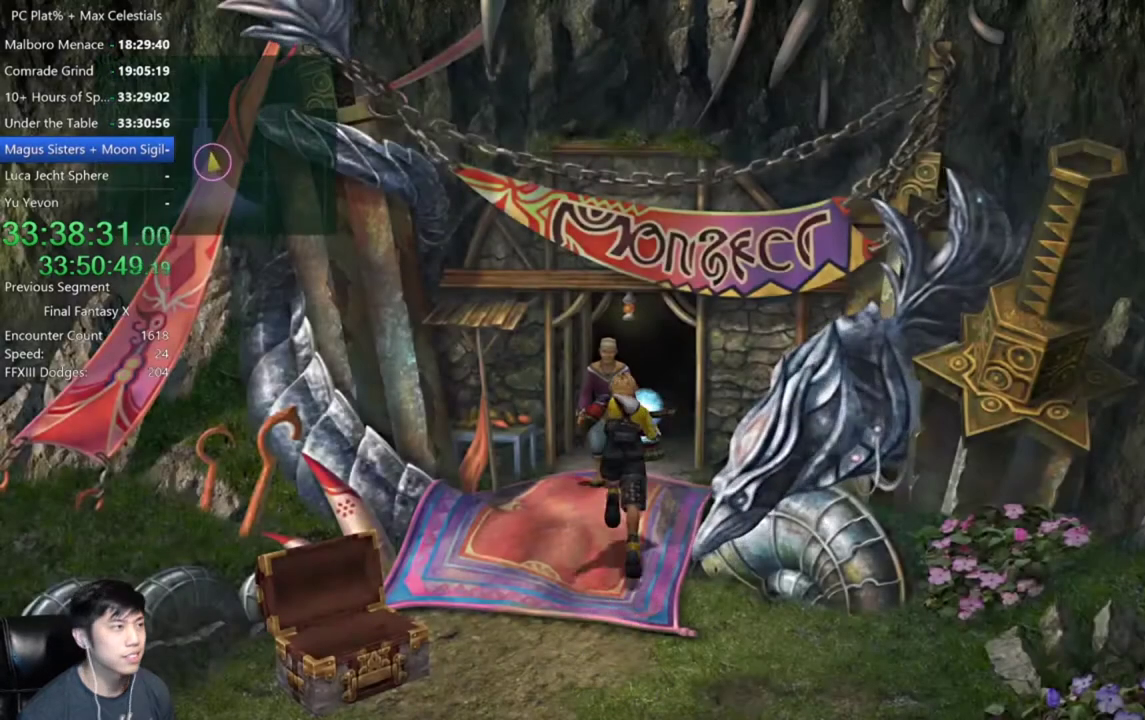
{"buttons": [], "left_stick": "center", "right_stick": "center", "events": [[200, "A", "down"], [300, "A", "up"], [367, "A", "down"], [400, "left_stick", "center"], [467, "A", "up"]]}
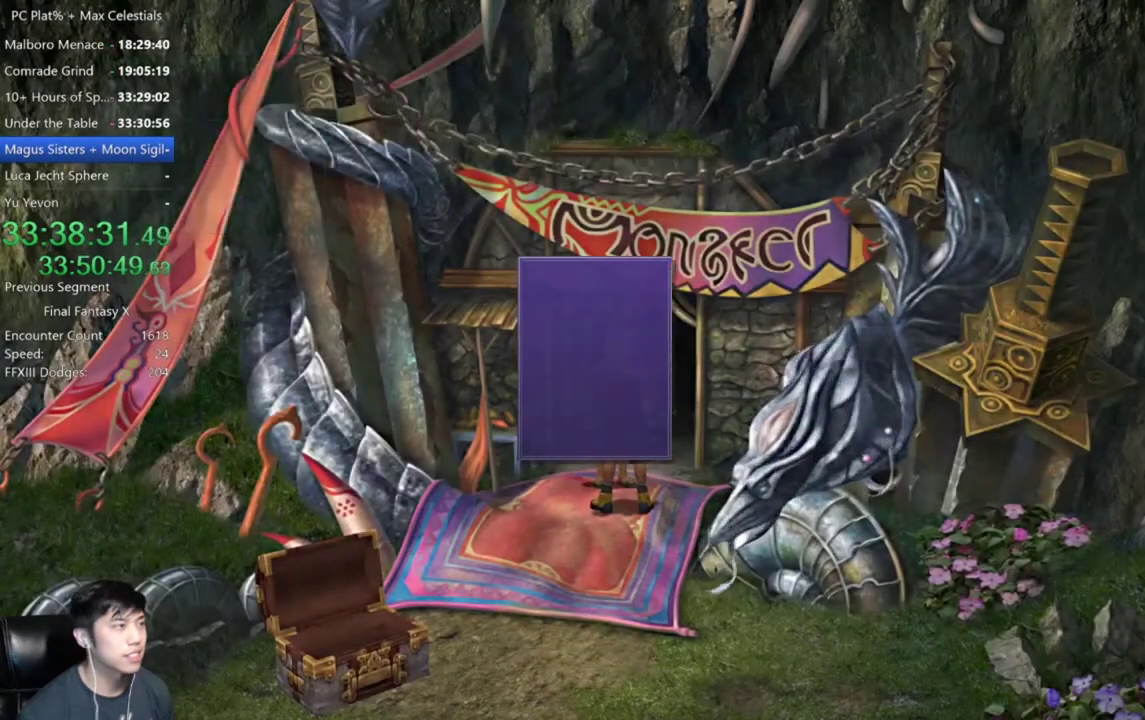
{"buttons": [], "left_stick": "center", "right_stick": "center", "events": [[67, "A", "down"], [167, "A", "up"], [367, "DPAD_DOWN", "down"], [467, "DPAD_DOWN", "up"]]}
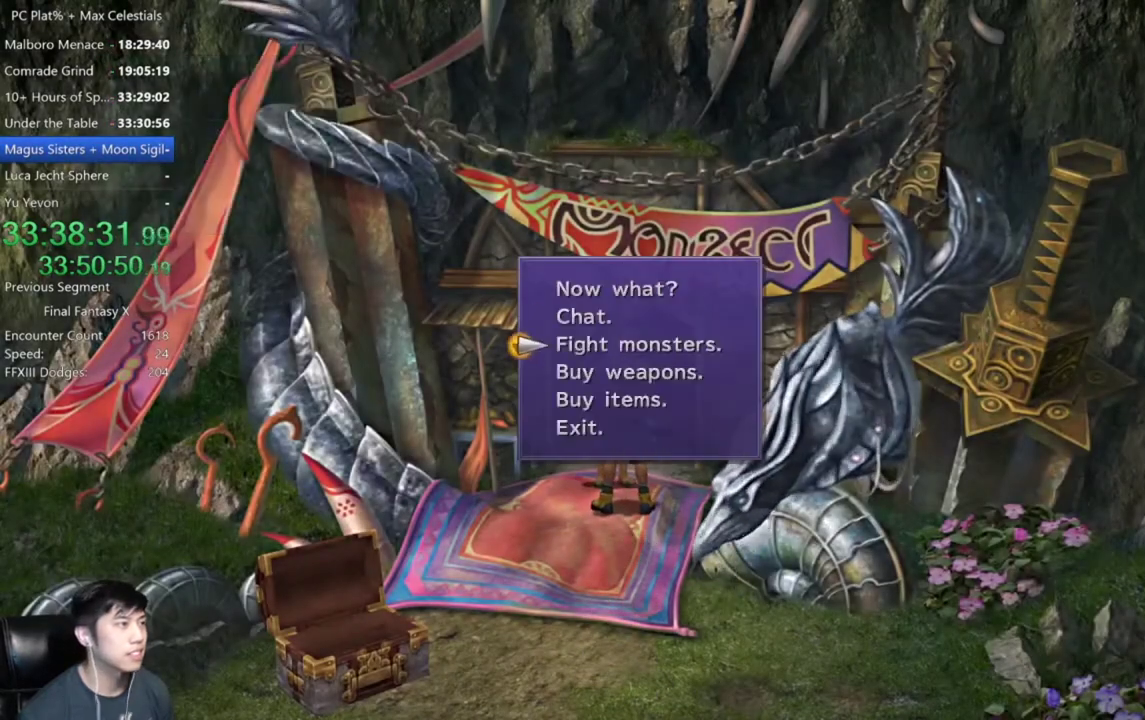
{"buttons": ["A"], "left_stick": "center", "right_stick": "center", "events": [[66, "DPAD_DOWN", "down"], [166, "DPAD_DOWN", "up"], [267, "DPAD_DOWN", "down"], [367, "DPAD_DOWN", "up"], [467, "A", "down"]]}
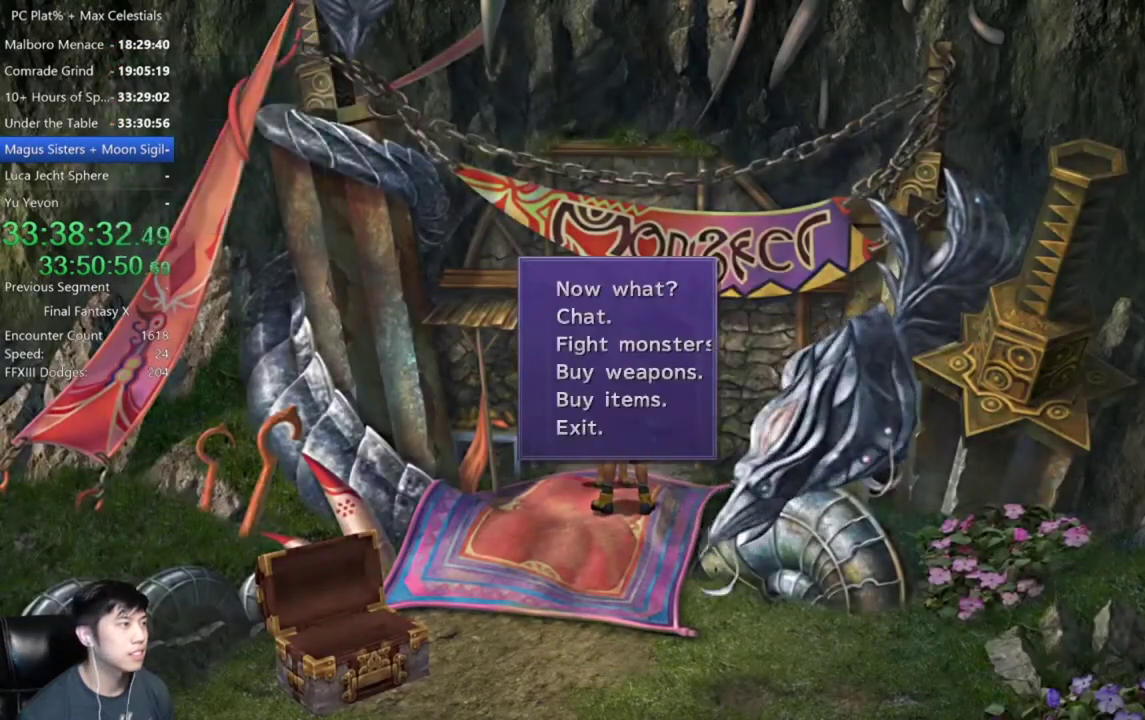
{"buttons": [], "left_stick": "center", "right_stick": "center", "events": [[67, "A", "up"], [200, "A", "down"], [300, "A", "up"], [434, "A", "down"], [501, "A", "up"]]}
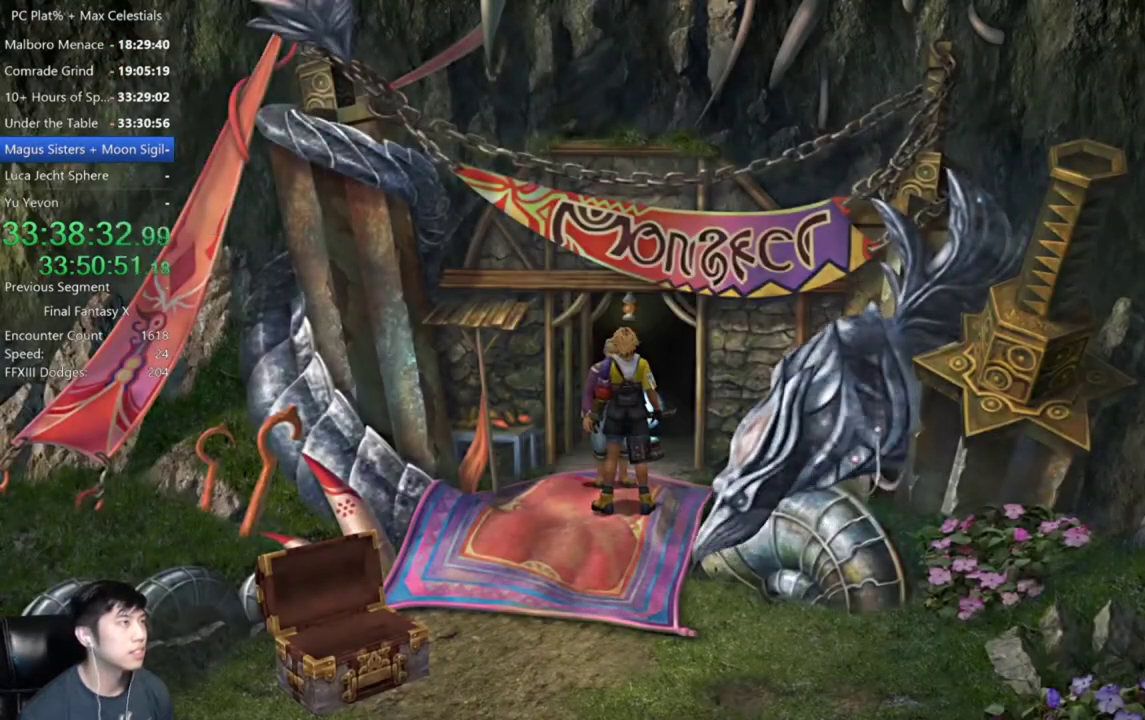
{"buttons": ["L1", "R1"], "left_stick": "center", "right_stick": "center", "events": [[200, "L1", "down"], [200, "R1", "down"]]}
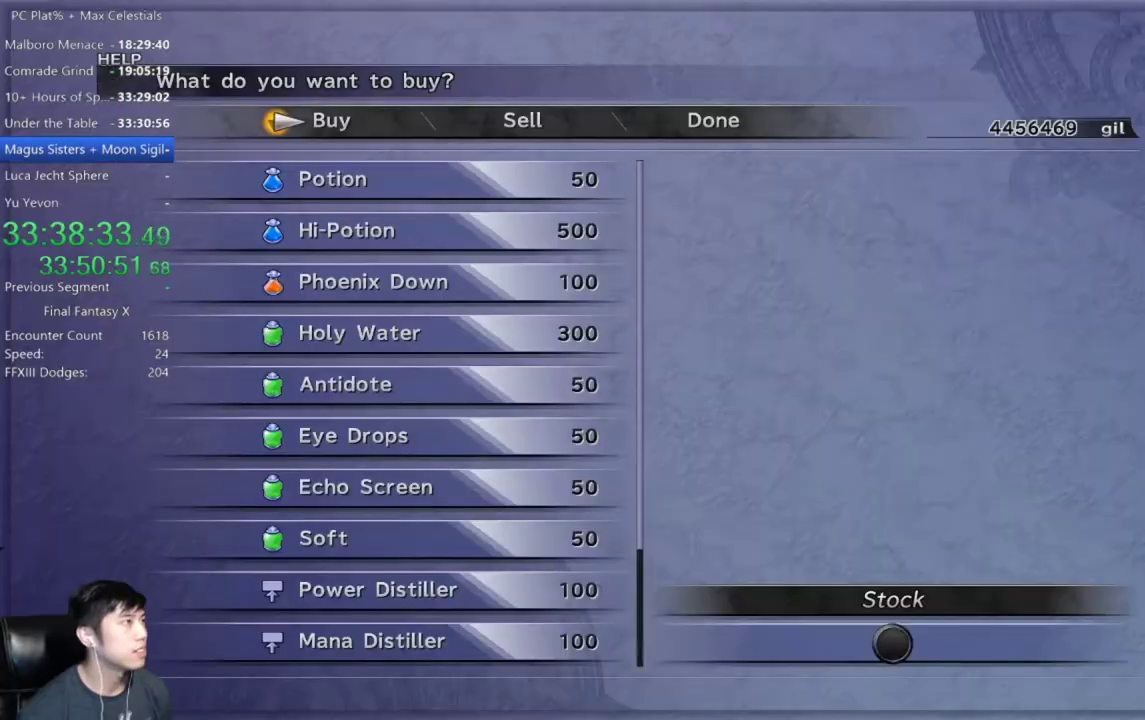
{"buttons": ["L1", "R1", "DPAD_DOWN"], "left_stick": "center", "right_stick": "center", "events": [[134, "A", "down"], [234, "A", "up"], [501, "DPAD_DOWN", "down"]]}
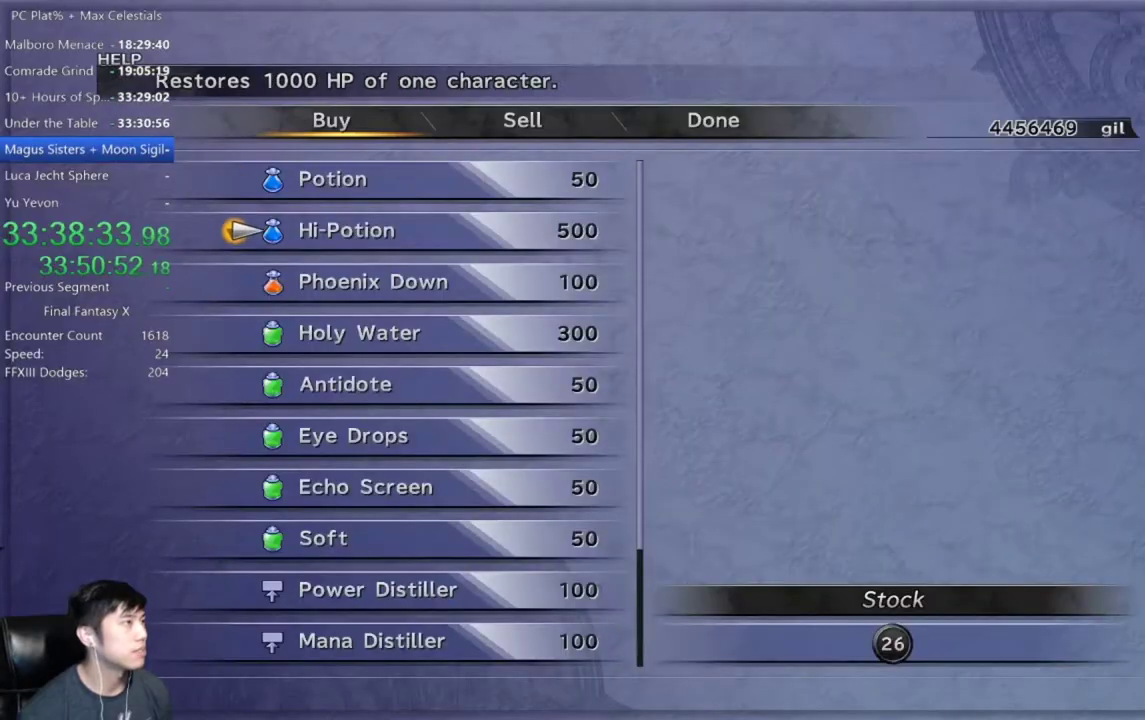
{"buttons": ["L1", "R1", "DPAD_UP"], "left_stick": "center", "right_stick": "center", "events": [[100, "DPAD_DOWN", "up"], [200, "DPAD_DOWN", "down"], [267, "A", "down"], [267, "DPAD_DOWN", "up"], [333, "A", "up"], [433, "DPAD_UP", "down"]]}
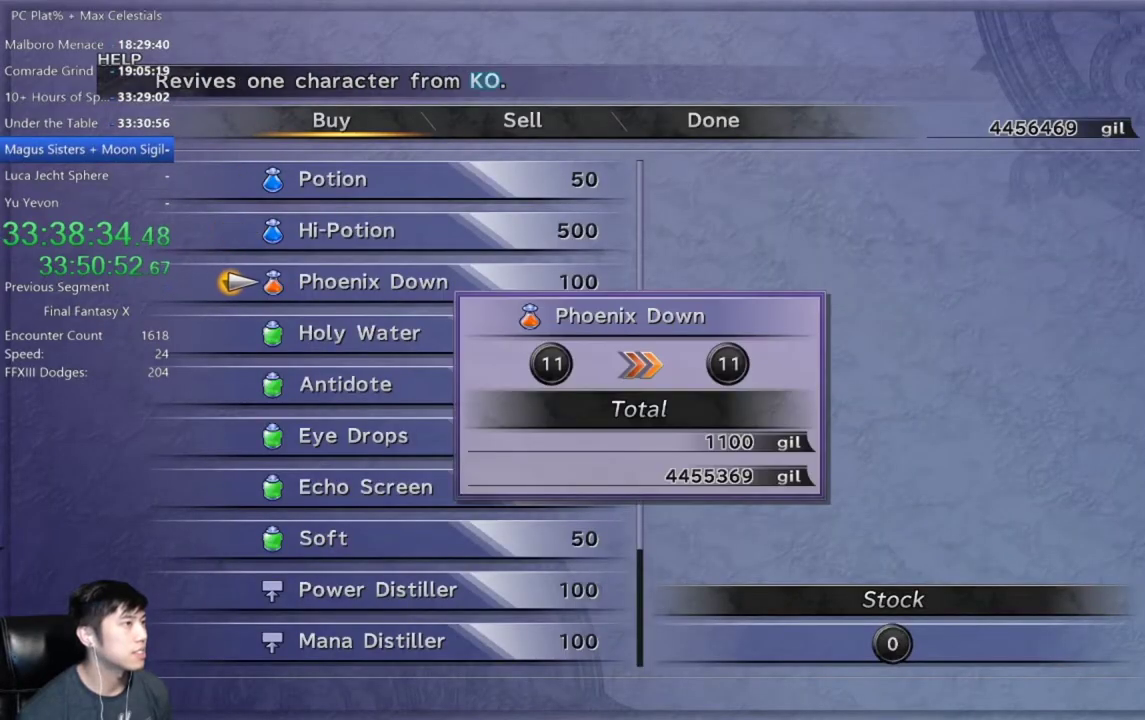
{"buttons": ["L1", "R1"], "left_stick": "center", "right_stick": "center", "events": [[467, "DPAD_UP", "up"]]}
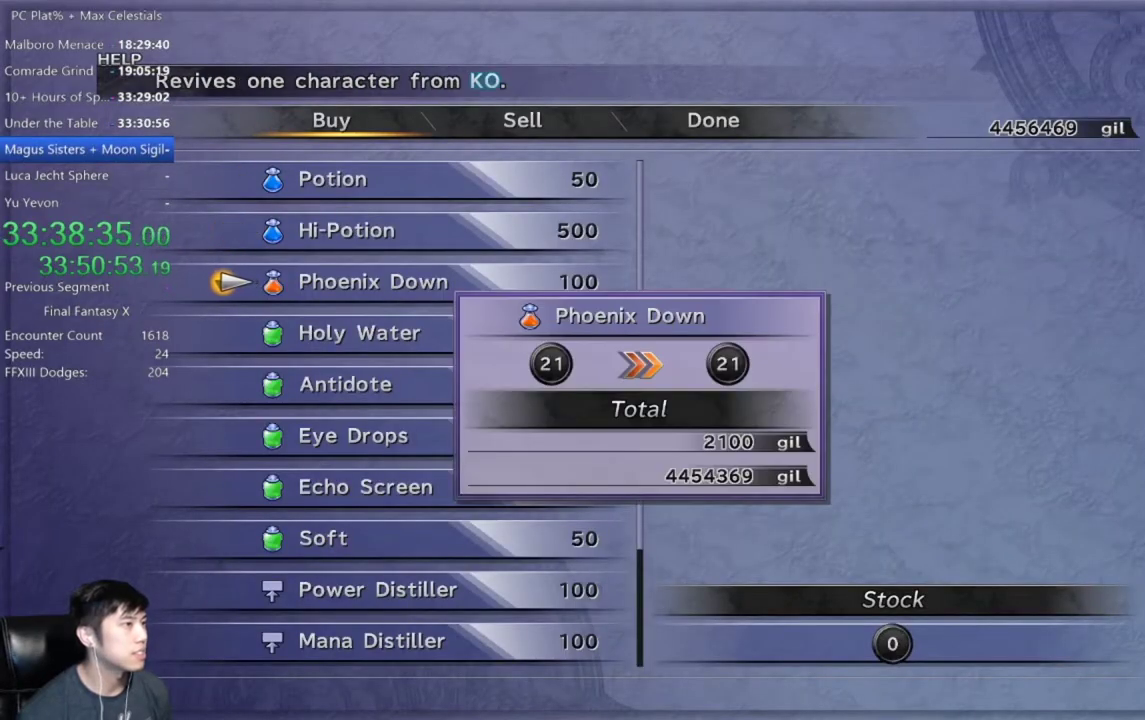
{"buttons": ["L1", "R1", "DPAD_UP"], "left_stick": "center", "right_stick": "center", "events": [[100, "DPAD_UP", "down"], [233, "DPAD_UP", "up"], [300, "DPAD_UP", "down"], [400, "DPAD_UP", "up"], [467, "DPAD_UP", "down"]]}
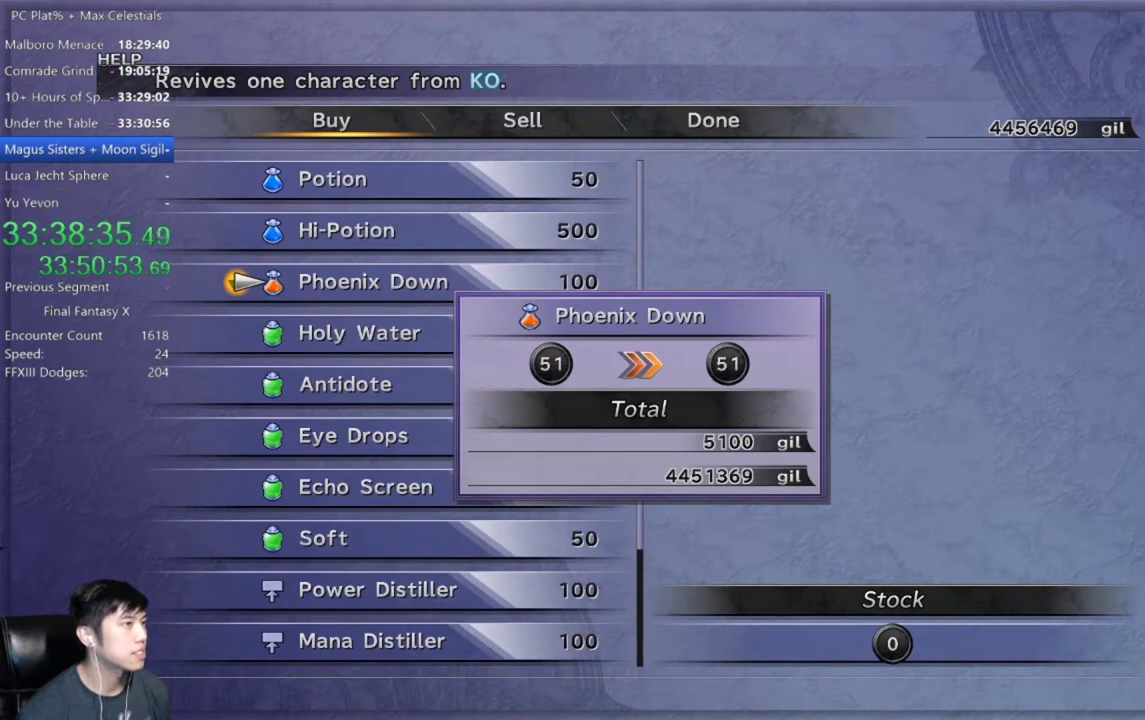
{"buttons": ["L1", "R1"], "left_stick": "center", "right_stick": "center", "events": [[67, "DPAD_UP", "up"], [134, "DPAD_UP", "down"], [234, "A", "down"], [234, "DPAD_UP", "up"], [300, "A", "up"], [400, "B", "down"], [467, "B", "up"]]}
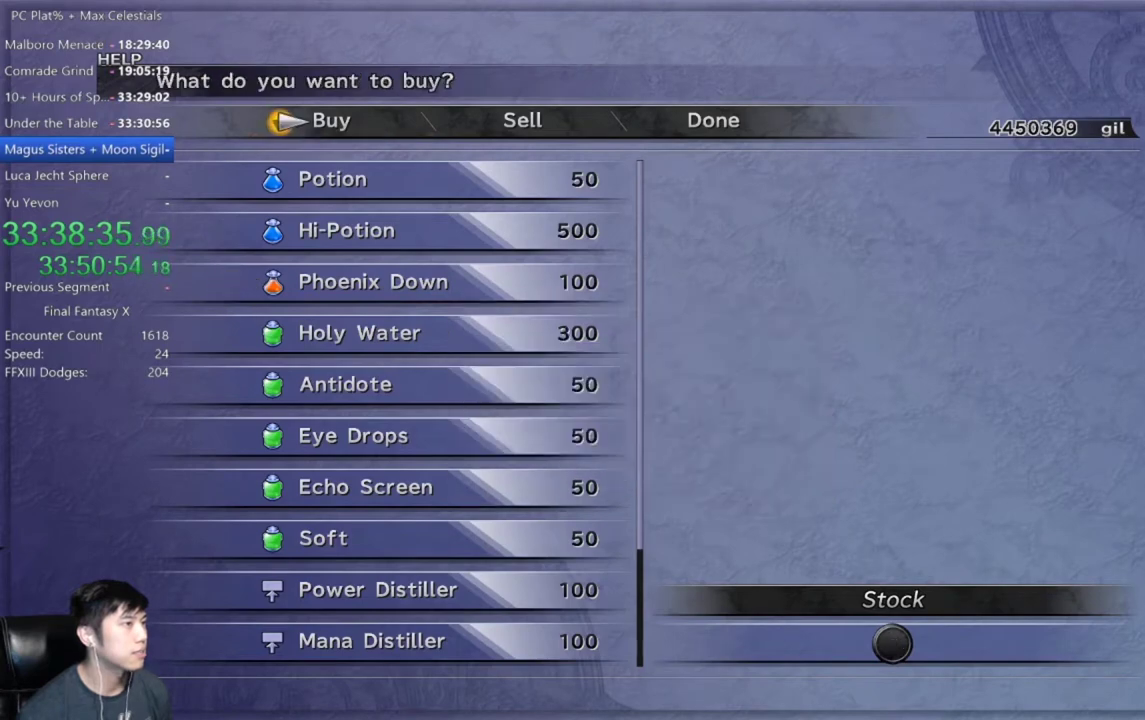
{"buttons": [], "left_stick": "down", "right_stick": "center", "events": [[66, "B", "down"], [133, "B", "up"], [133, "L1", "up"], [133, "R1", "up"], [200, "B", "down"], [267, "B", "up"], [400, "left_stick", "down"]]}
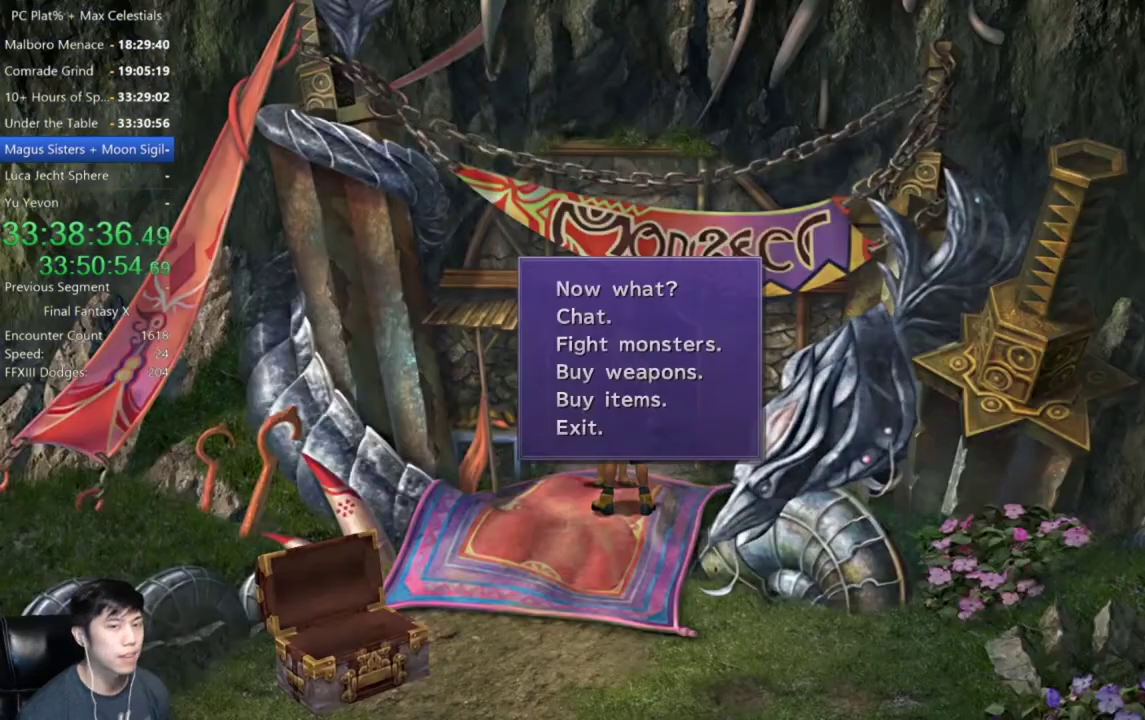
{"buttons": [], "left_stick": "center", "right_stick": "center", "events": [[267, "B", "down"], [334, "left_stick", "center"], [367, "B", "up"]]}
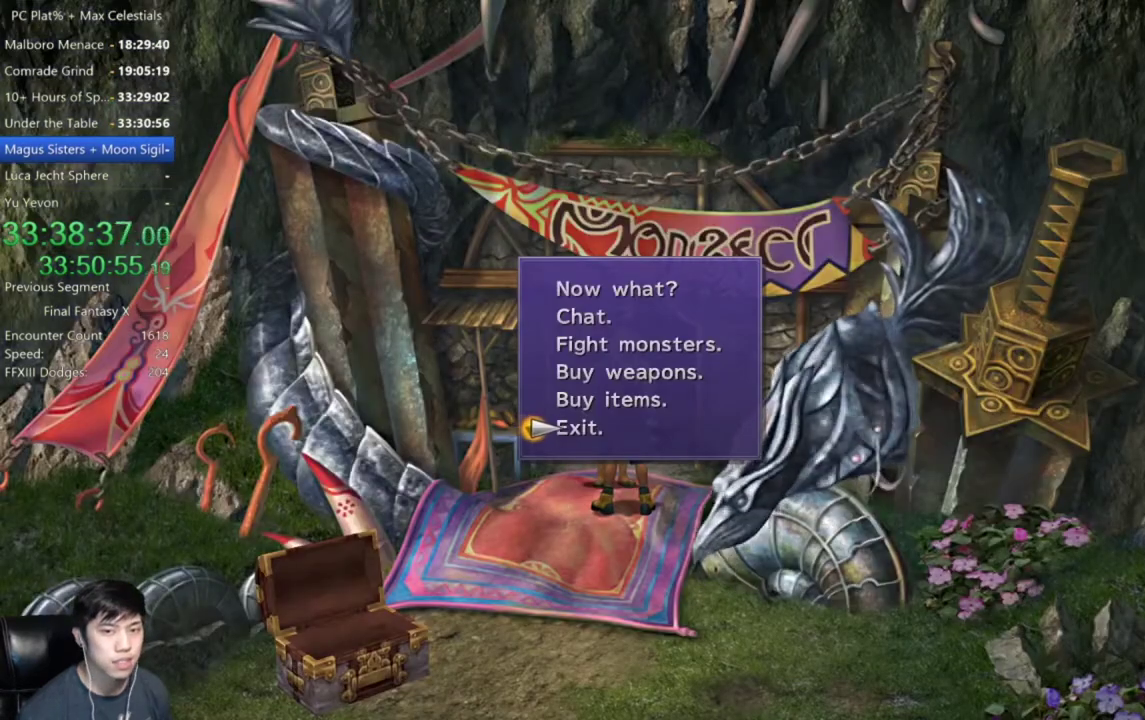
{"buttons": [], "left_stick": "center", "right_stick": "center", "events": [[33, "A", "down"], [100, "A", "up"]]}
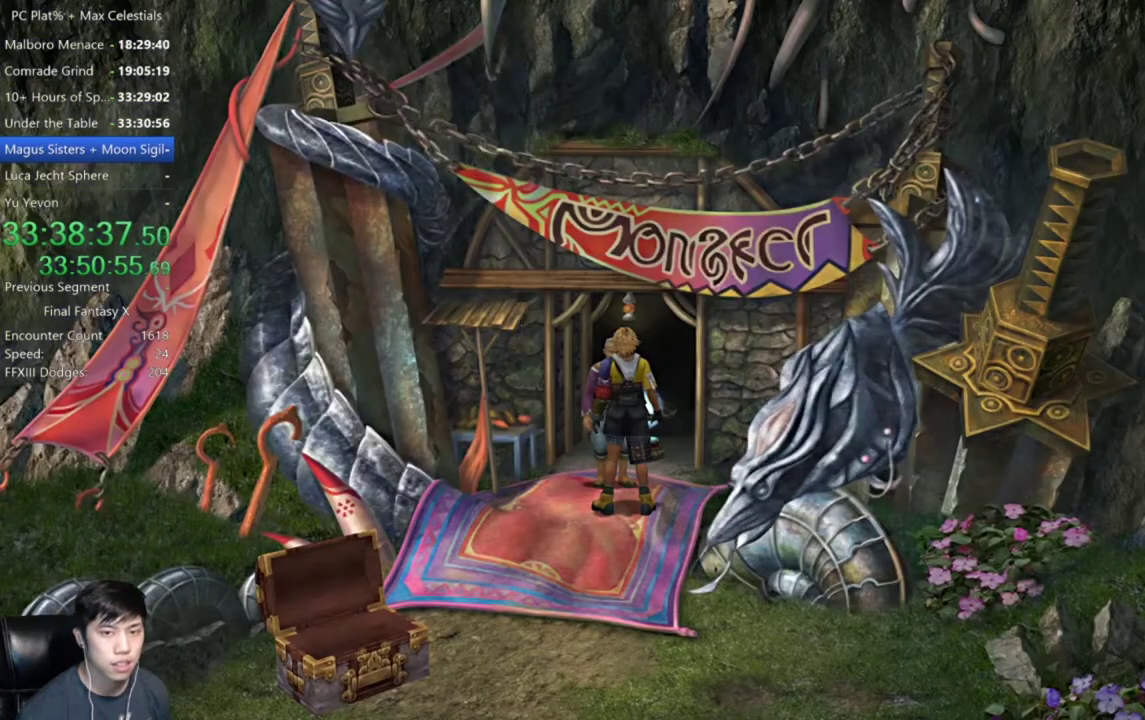
{"buttons": [], "left_stick": "down", "right_stick": "center", "events": [[33, "left_stick", "down"]]}
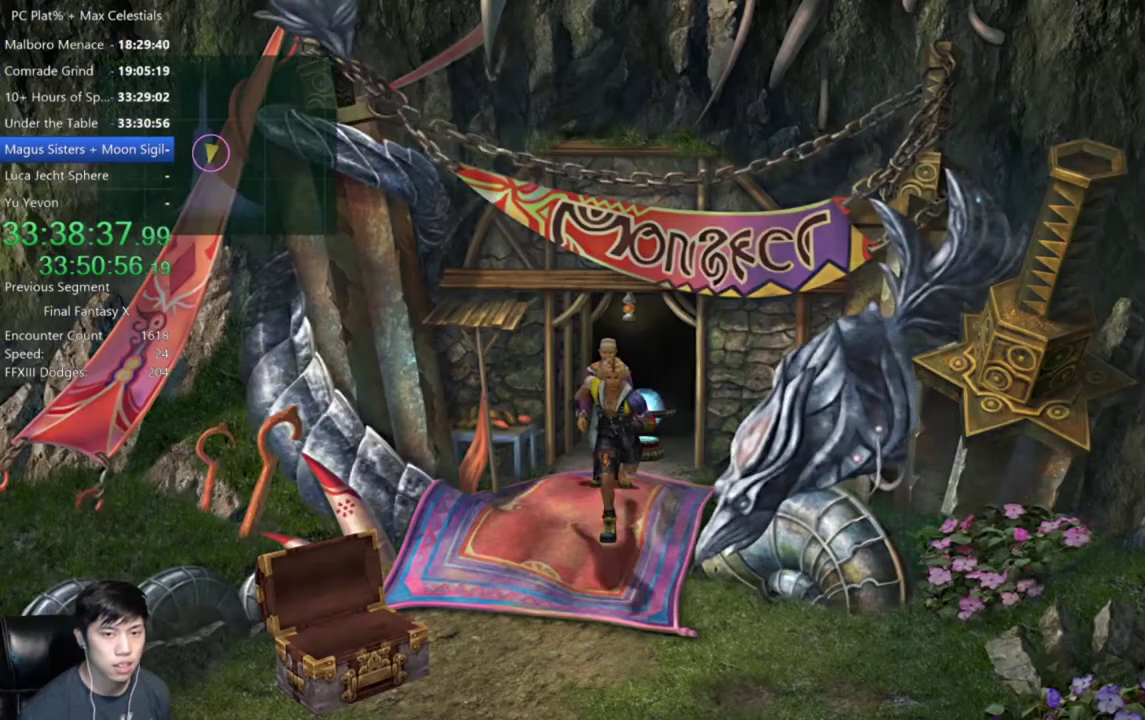
{"buttons": [], "left_stick": "down", "right_stick": "center", "events": [[66, "left_stick", "center"], [233, "left_stick", "down"]]}
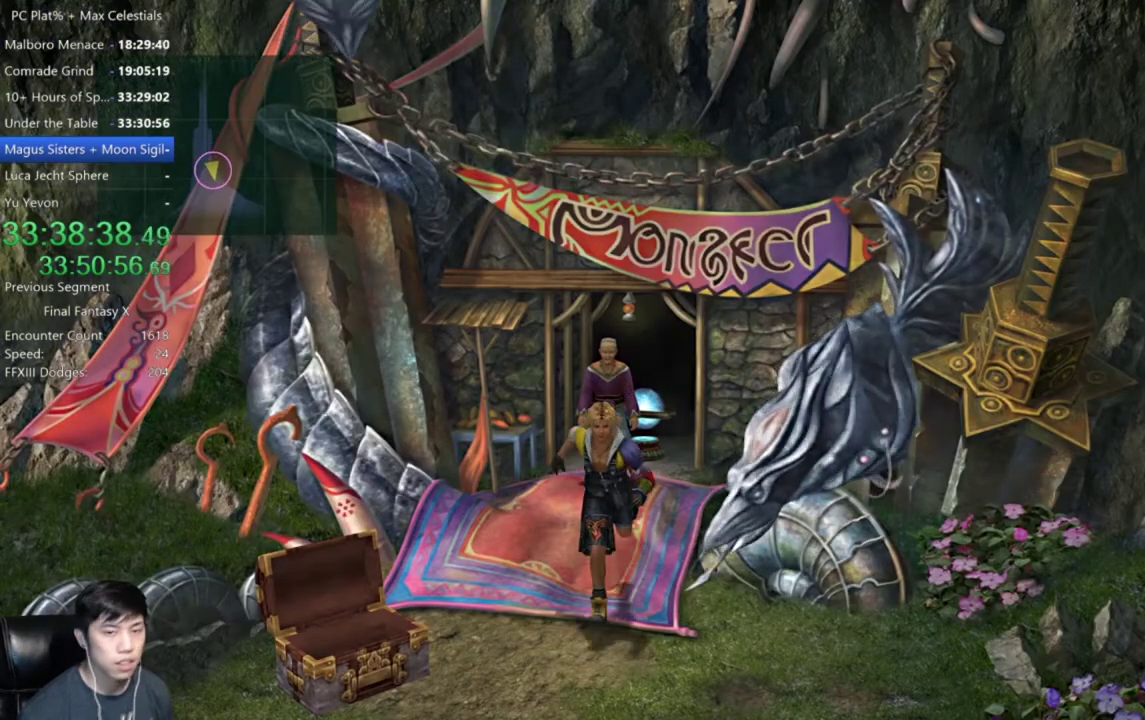
{"buttons": [], "left_stick": "down-left", "right_stick": "center", "events": [[200, "left_stick", "down-left"]]}
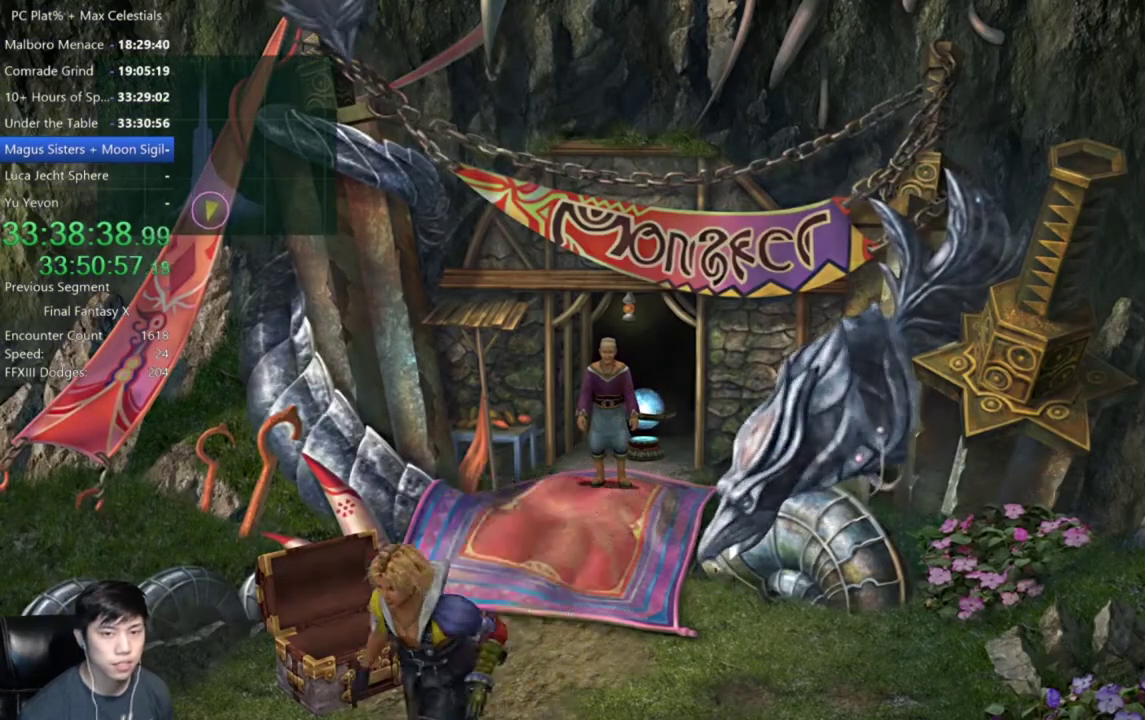
{"buttons": [], "left_stick": "down", "right_stick": "center", "events": [[433, "left_stick", "down"]]}
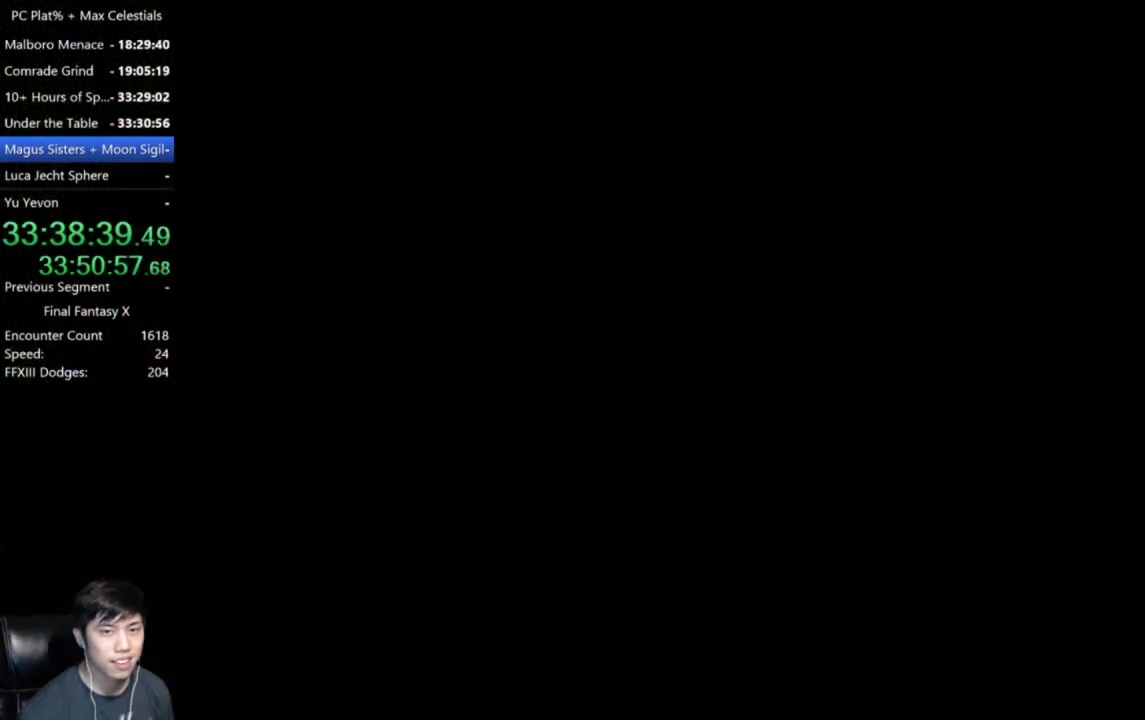
{"buttons": [], "left_stick": "down-left", "right_stick": "center", "events": [[267, "left_stick", "down-left"]]}
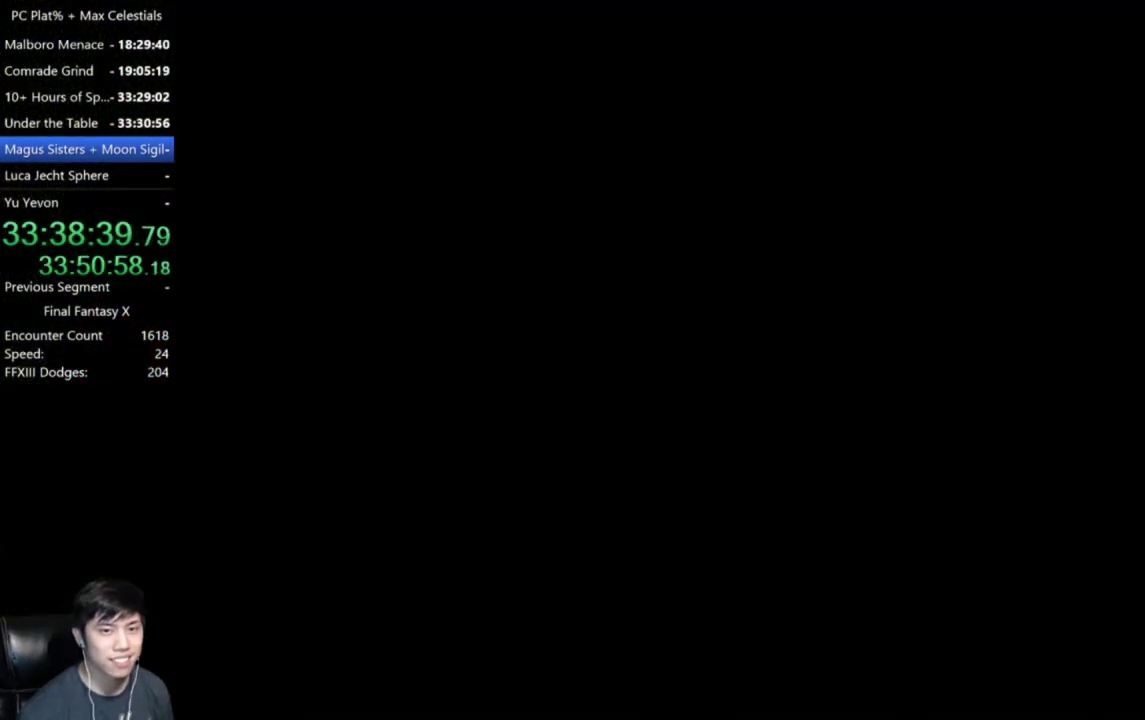
{"buttons": [], "left_stick": "down-left", "right_stick": "center", "events": []}
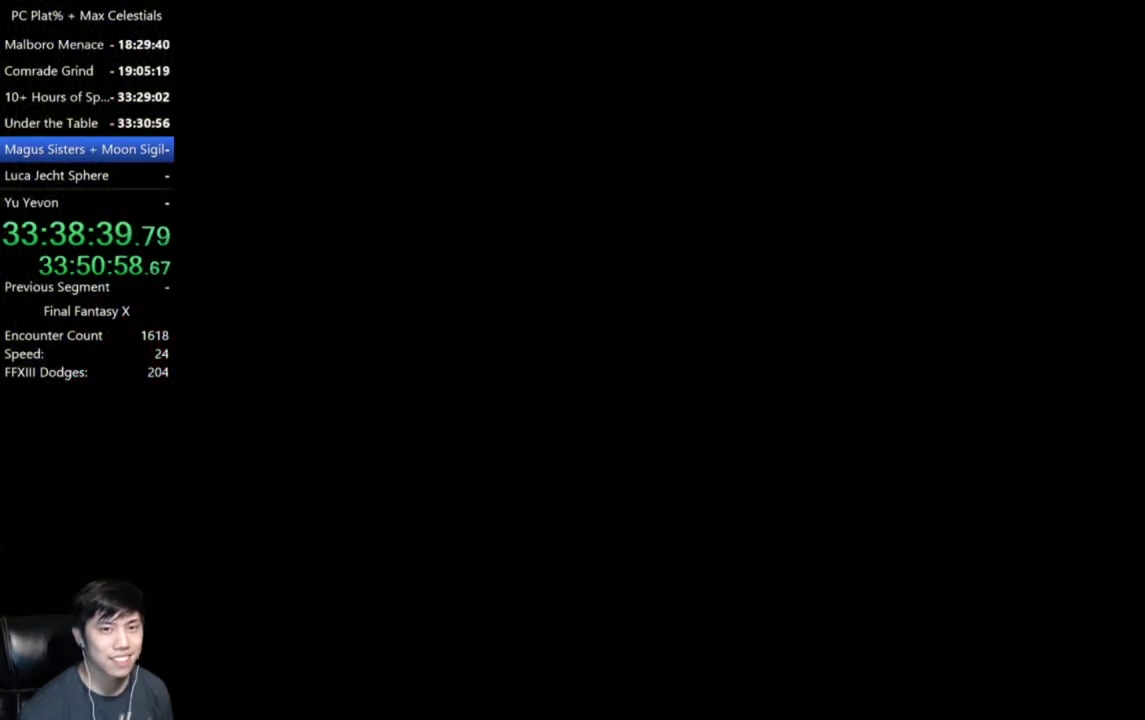
{"buttons": [], "left_stick": "down-left", "right_stick": "center", "events": []}
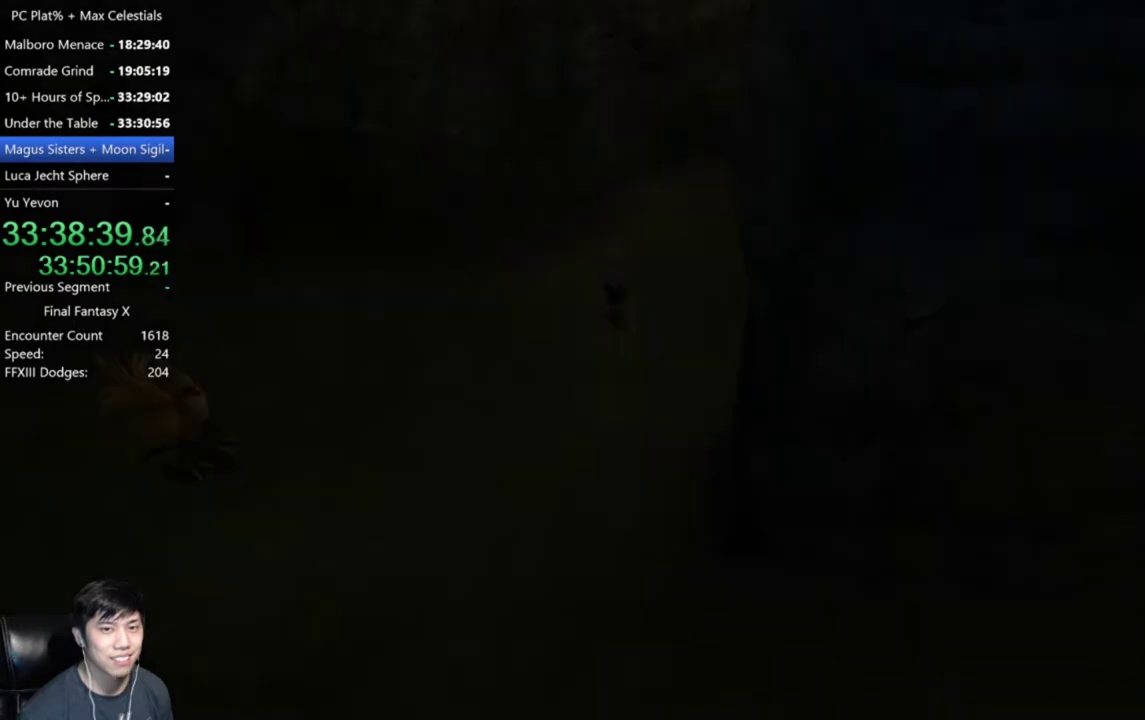
{"buttons": [], "left_stick": "down-left", "right_stick": "center", "events": []}
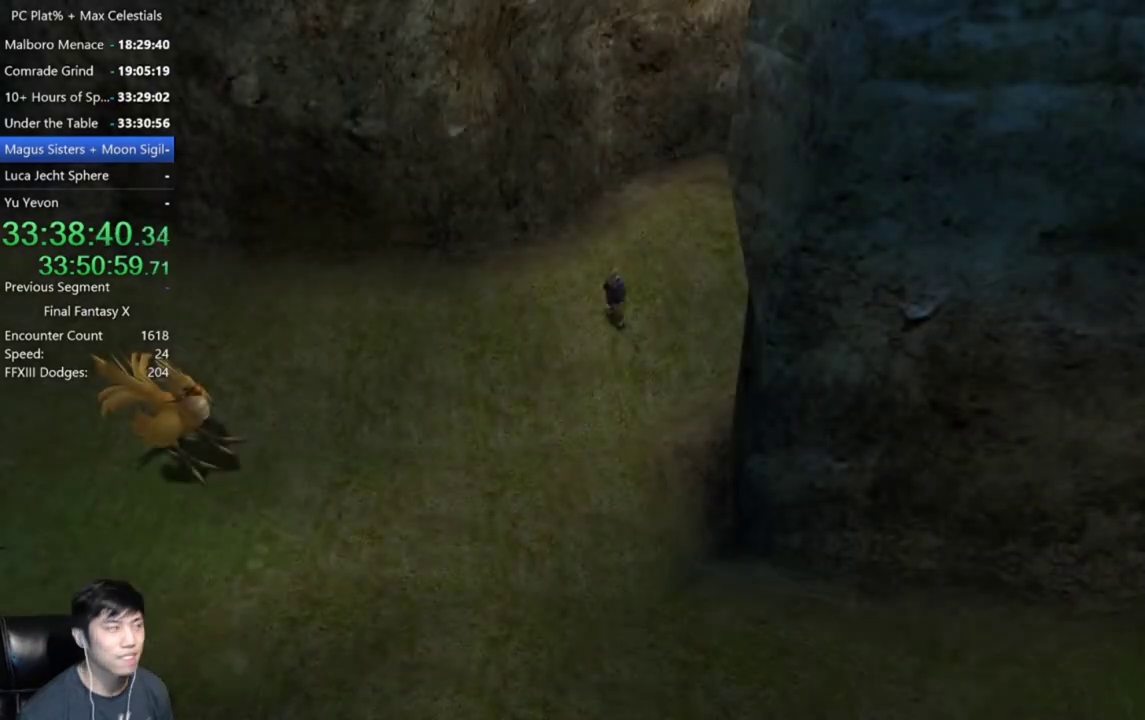
{"buttons": [], "left_stick": "left", "right_stick": "center", "events": [[434, "left_stick", "left"]]}
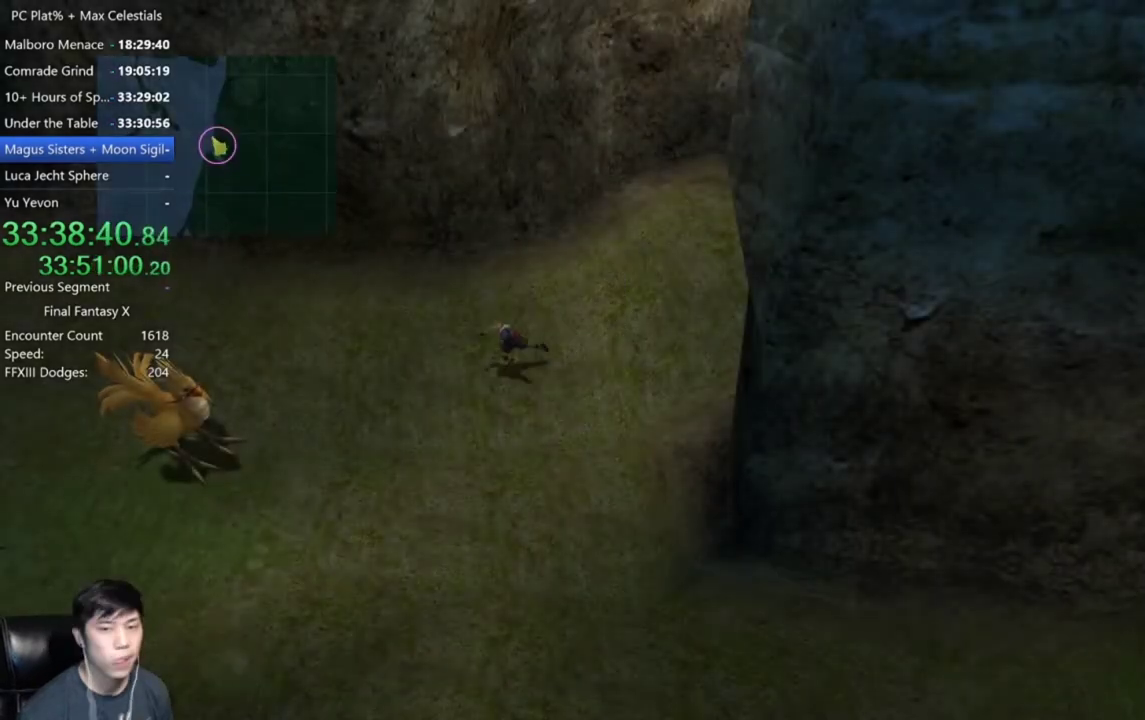
{"buttons": [], "left_stick": "left", "right_stick": "center", "events": [[200, "A", "down"], [300, "A", "up"], [400, "A", "down"], [467, "A", "up"]]}
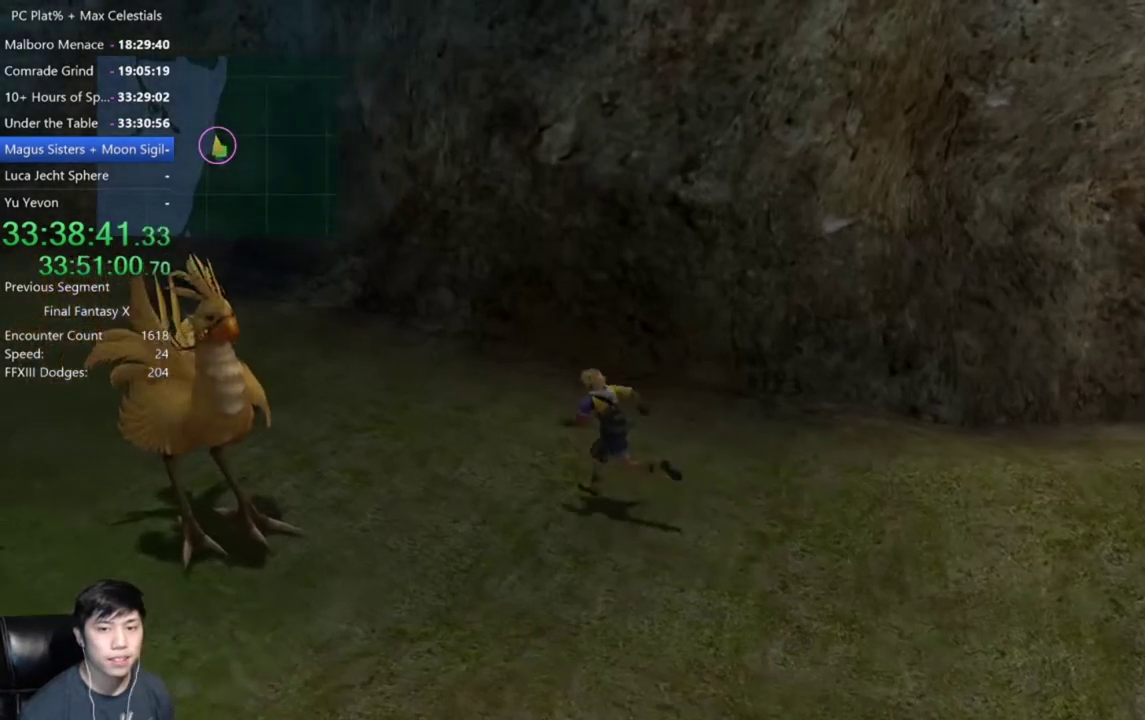
{"buttons": [], "left_stick": "down-left", "right_stick": "center", "events": [[67, "A", "down"], [134, "A", "up"], [234, "A", "down"], [234, "left_stick", "down-left"], [467, "A", "up"]]}
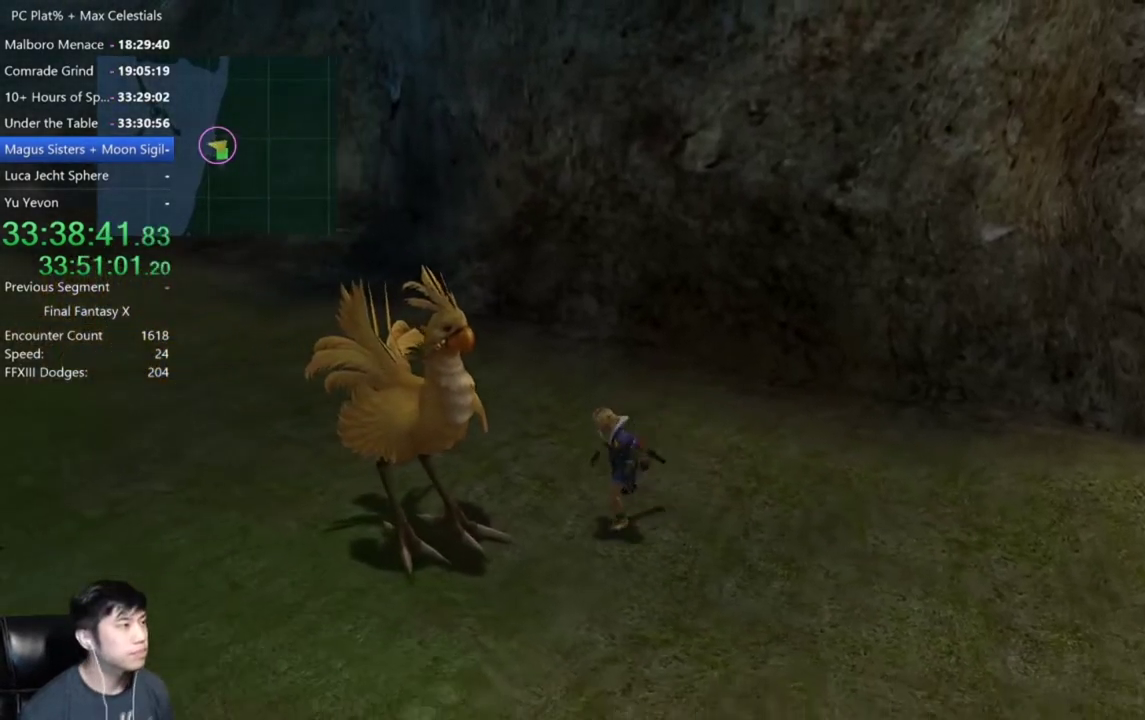
{"buttons": ["A"], "left_stick": "center", "right_stick": "center", "events": [[33, "A", "down"], [100, "A", "up"], [100, "left_stick", "left"], [200, "A", "down"], [266, "A", "up"], [367, "A", "down"], [367, "left_stick", "center"], [433, "A", "up"], [500, "A", "down"]]}
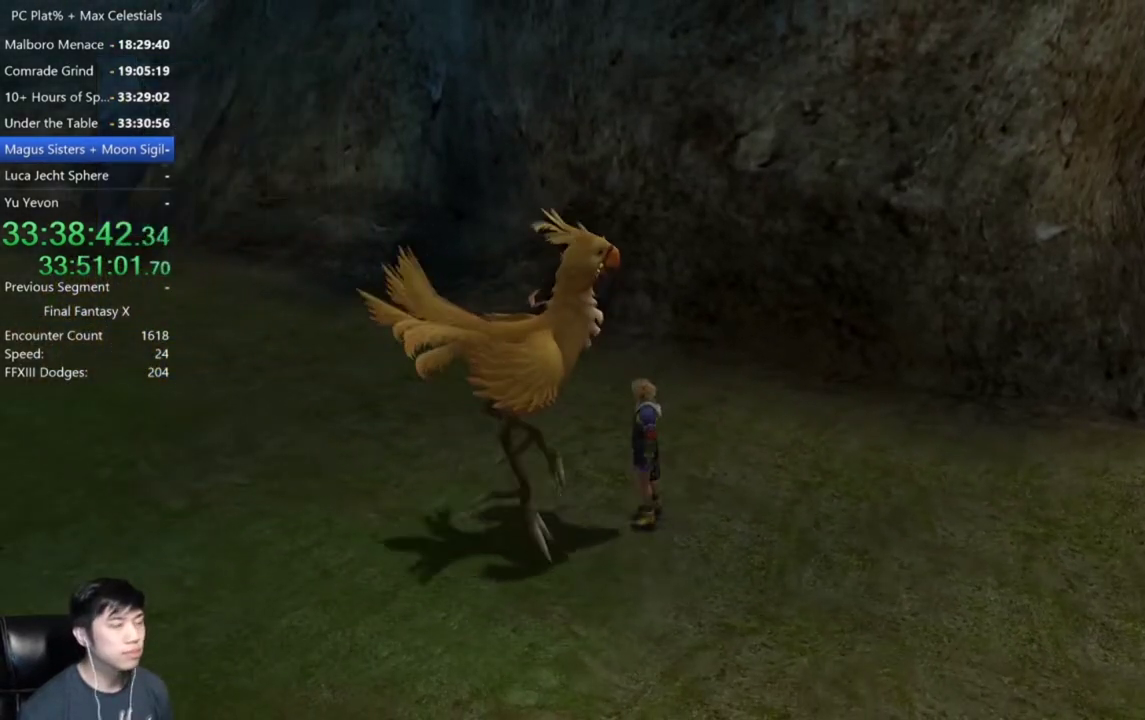
{"buttons": [], "left_stick": "down-left", "right_stick": "center", "events": [[100, "A", "up"], [167, "left_stick", "down"], [434, "left_stick", "down-left"]]}